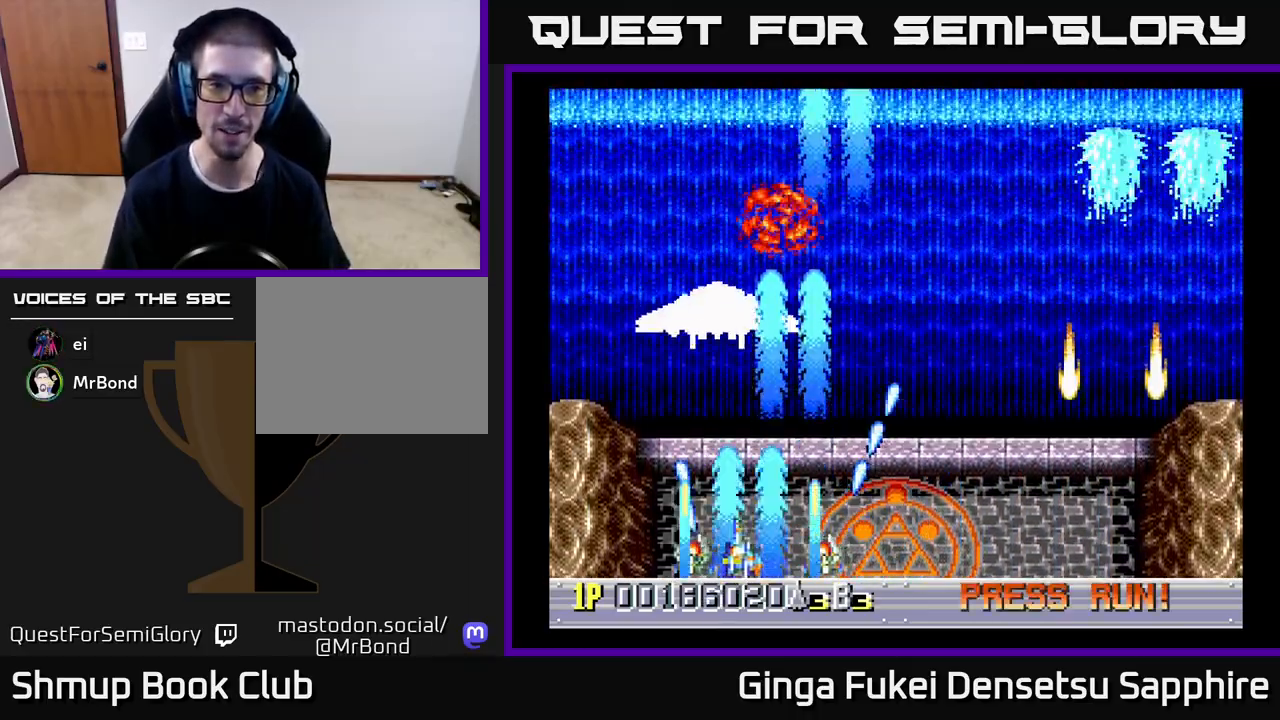
Gameplay with a controller (Xbox layout); each line is a JSON object with the inputs held at the frame after it. "events" lists button and stick changes between this image and that frame as [ms after this image, input, new state], when the widget could be followed in between. Not read: L3 R3 right_stick.
{"buttons": ["A", "DPAD_RIGHT"], "left_stick": "center", "events": [[17, "DPAD_LEFT", "up"], [17, "DPAD_RIGHT", "down"], [50, "DPAD_DOWN", "up"]]}
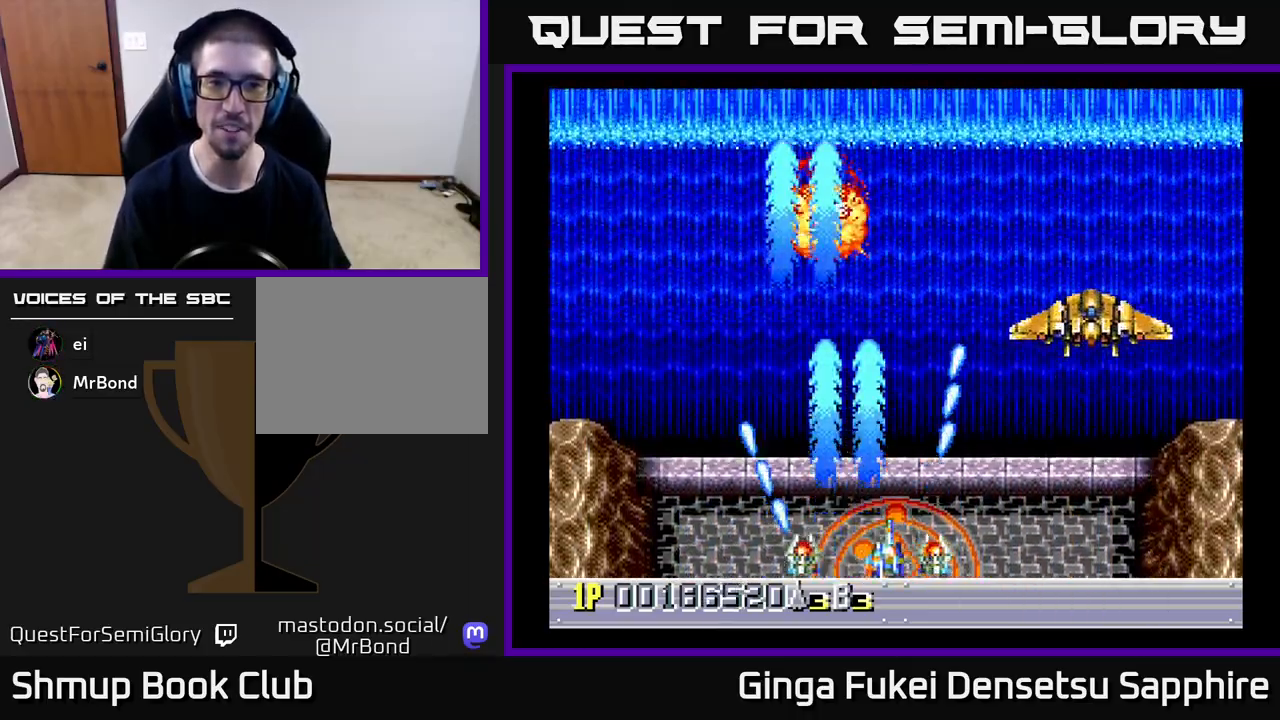
{"buttons": ["A", "DPAD_LEFT"], "left_stick": "center", "events": [[150, "DPAD_DOWN", "down"], [183, "DPAD_DOWN", "up"], [183, "DPAD_LEFT", "down"], [183, "DPAD_RIGHT", "up"], [317, "DPAD_DOWN", "down"], [417, "DPAD_DOWN", "up"]]}
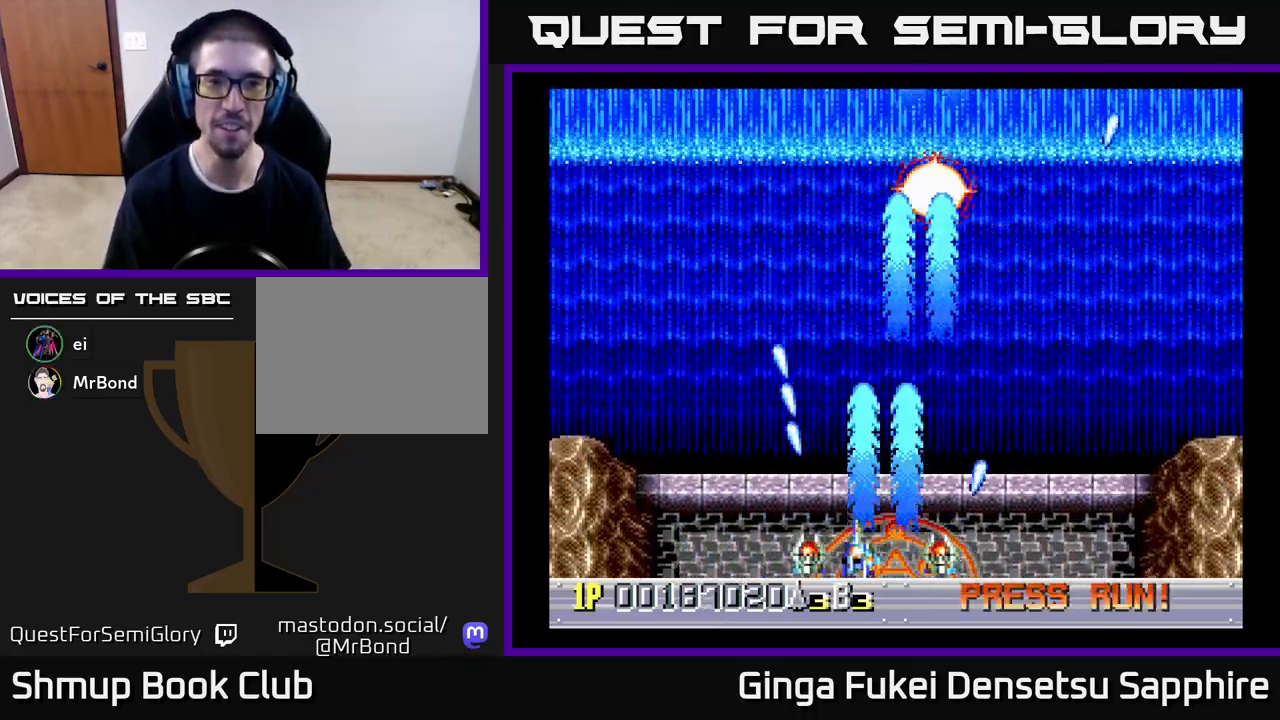
{"buttons": ["A", "DPAD_LEFT"], "left_stick": "center", "events": [[167, "DPAD_DOWN", "down"], [200, "DPAD_LEFT", "up"], [233, "DPAD_RIGHT", "down"], [383, "DPAD_LEFT", "down"], [383, "DPAD_RIGHT", "up"], [417, "DPAD_DOWN", "up"]]}
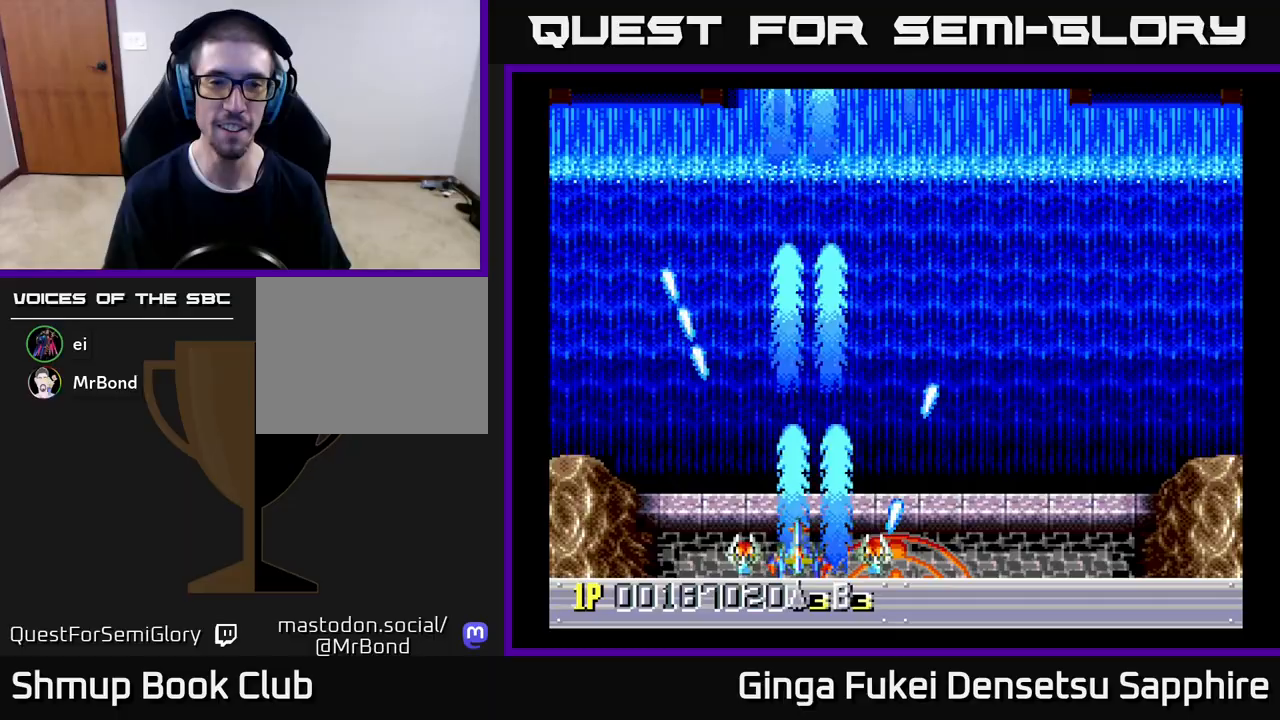
{"buttons": ["A", "DPAD_RIGHT"], "left_stick": "center", "events": [[100, "DPAD_DOWN", "down"], [150, "DPAD_LEFT", "up"], [183, "DPAD_RIGHT", "down"], [200, "DPAD_DOWN", "up"], [367, "DPAD_DOWN", "down"], [417, "DPAD_DOWN", "up"]]}
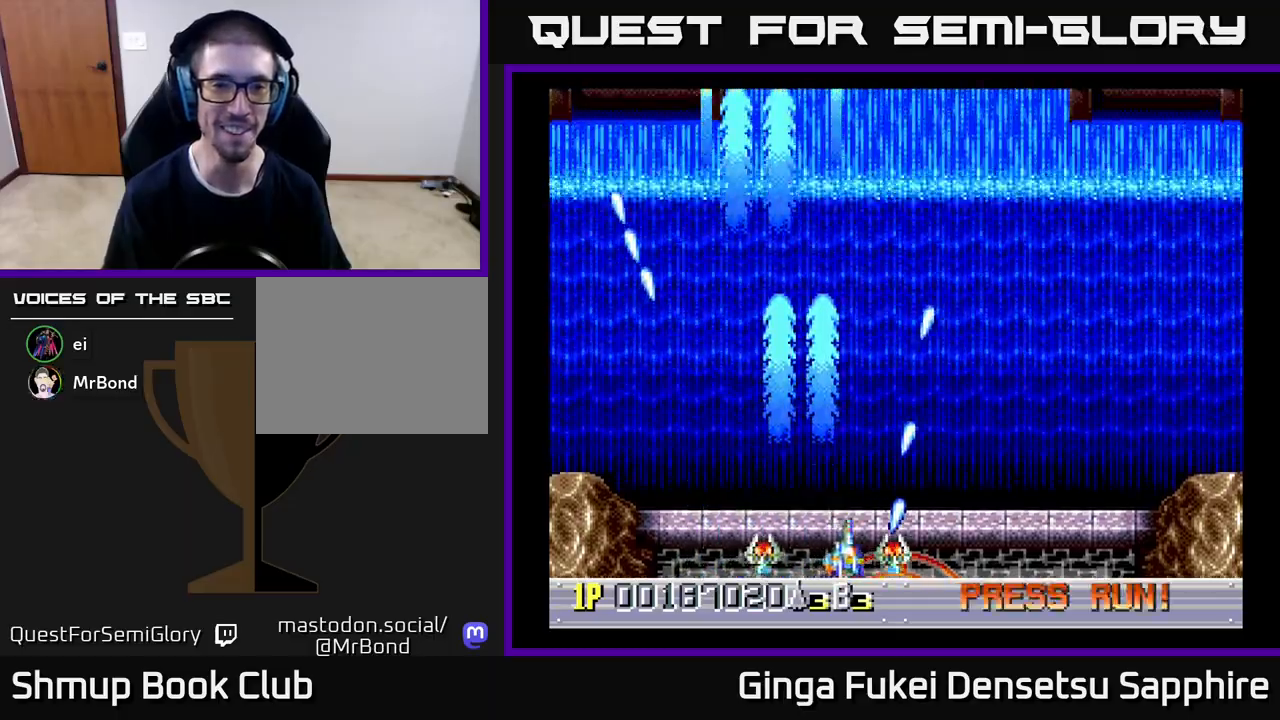
{"buttons": ["A", "DPAD_LEFT"], "left_stick": "center", "events": [[50, "DPAD_DOWN", "down"], [117, "DPAD_DOWN", "up"], [117, "DPAD_LEFT", "down"], [117, "DPAD_RIGHT", "up"]]}
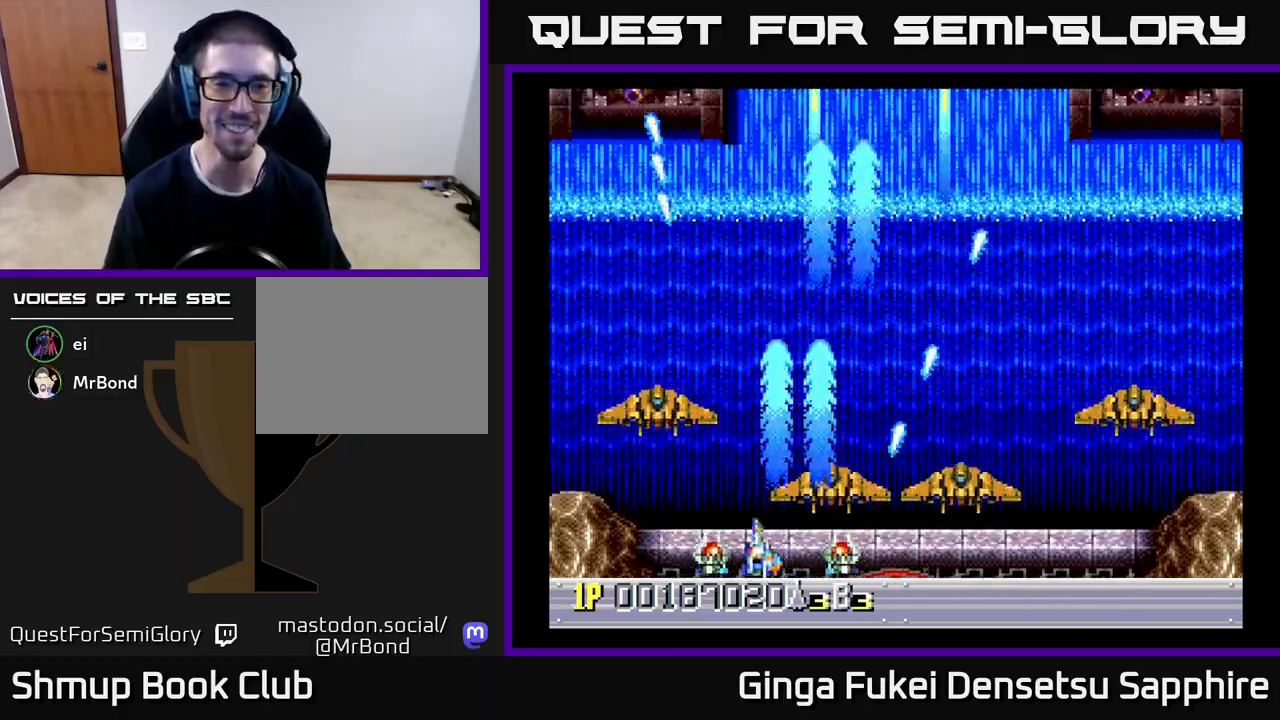
{"buttons": ["A", "DPAD_RIGHT"], "left_stick": "center", "events": [[17, "DPAD_DOWN", "down"], [33, "DPAD_LEFT", "up"], [50, "DPAD_RIGHT", "down"], [83, "DPAD_RIGHT", "up"], [100, "DPAD_LEFT", "down"], [133, "DPAD_DOWN", "up"], [200, "DPAD_DOWN", "down"], [233, "DPAD_DOWN", "up"], [233, "DPAD_LEFT", "up"], [233, "DPAD_RIGHT", "down"]]}
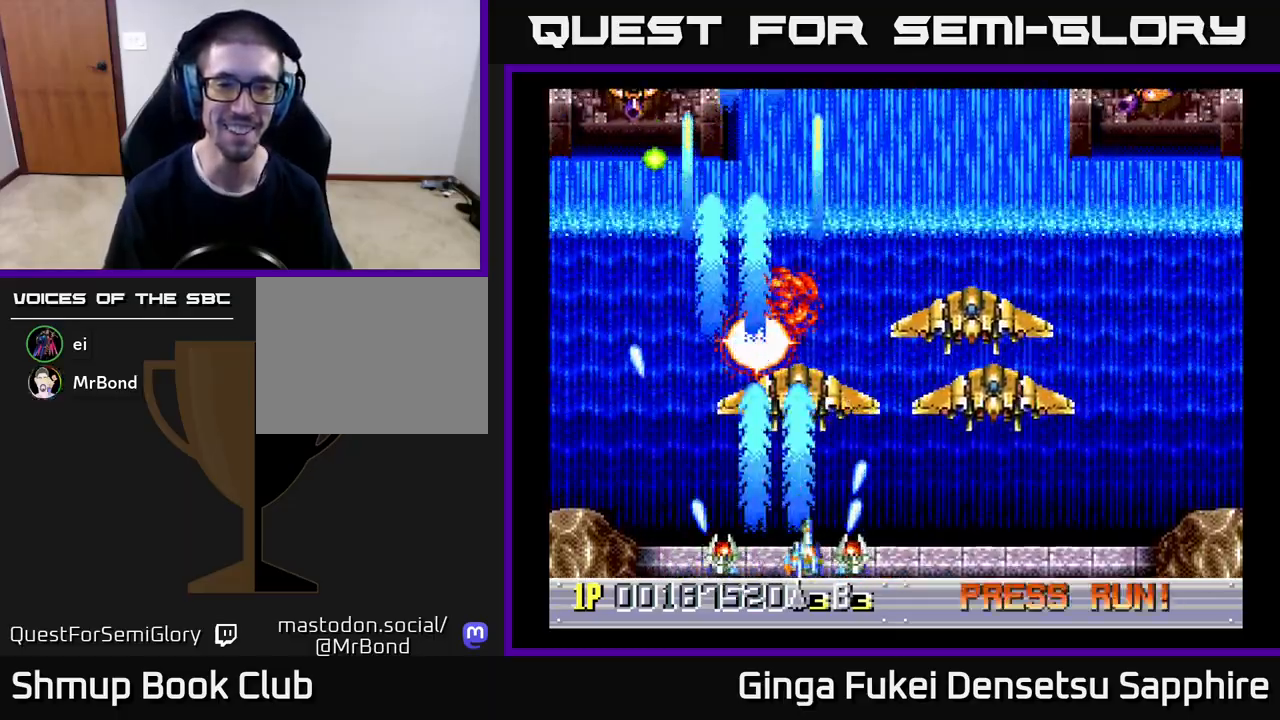
{"buttons": ["A", "DPAD_LEFT"], "left_stick": "center", "events": [[17, "DPAD_DOWN", "down"], [33, "DPAD_LEFT", "down"], [33, "DPAD_RIGHT", "up"], [50, "DPAD_DOWN", "up"]]}
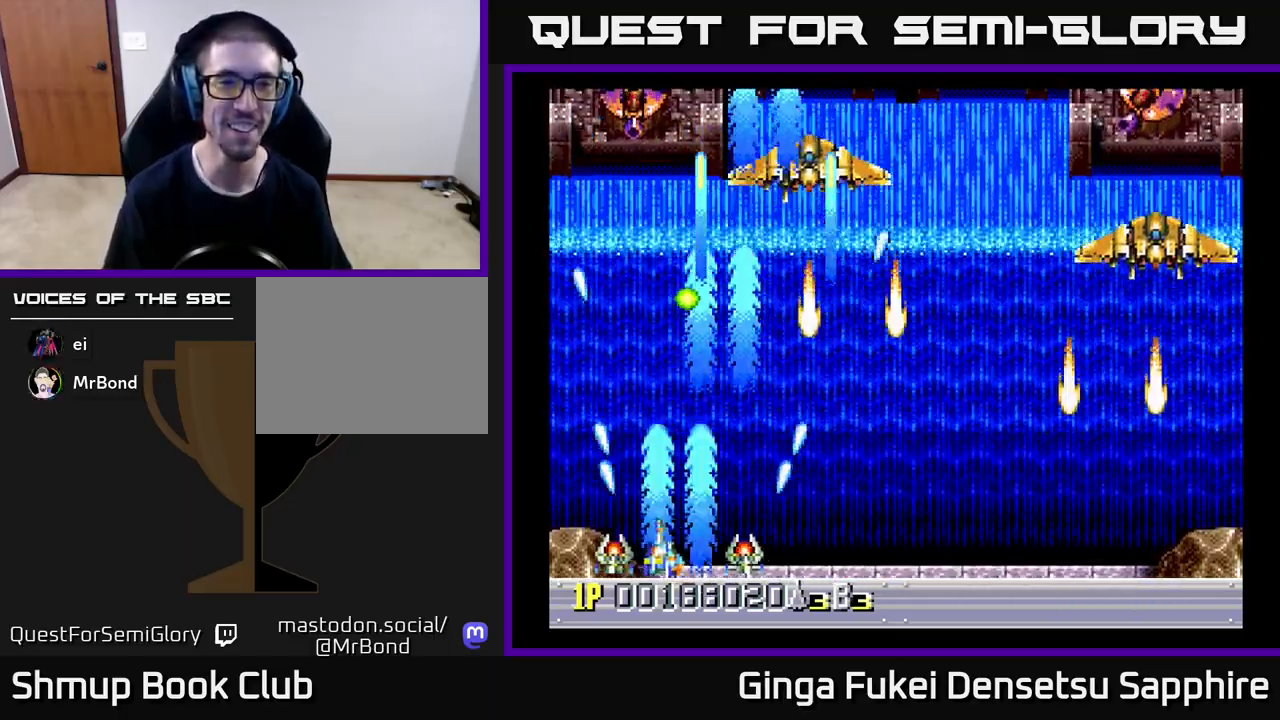
{"buttons": ["A", "DPAD_UP", "DPAD_RIGHT"], "left_stick": "center", "events": [[17, "DPAD_UP", "down"], [367, "DPAD_LEFT", "up"], [400, "DPAD_RIGHT", "down"]]}
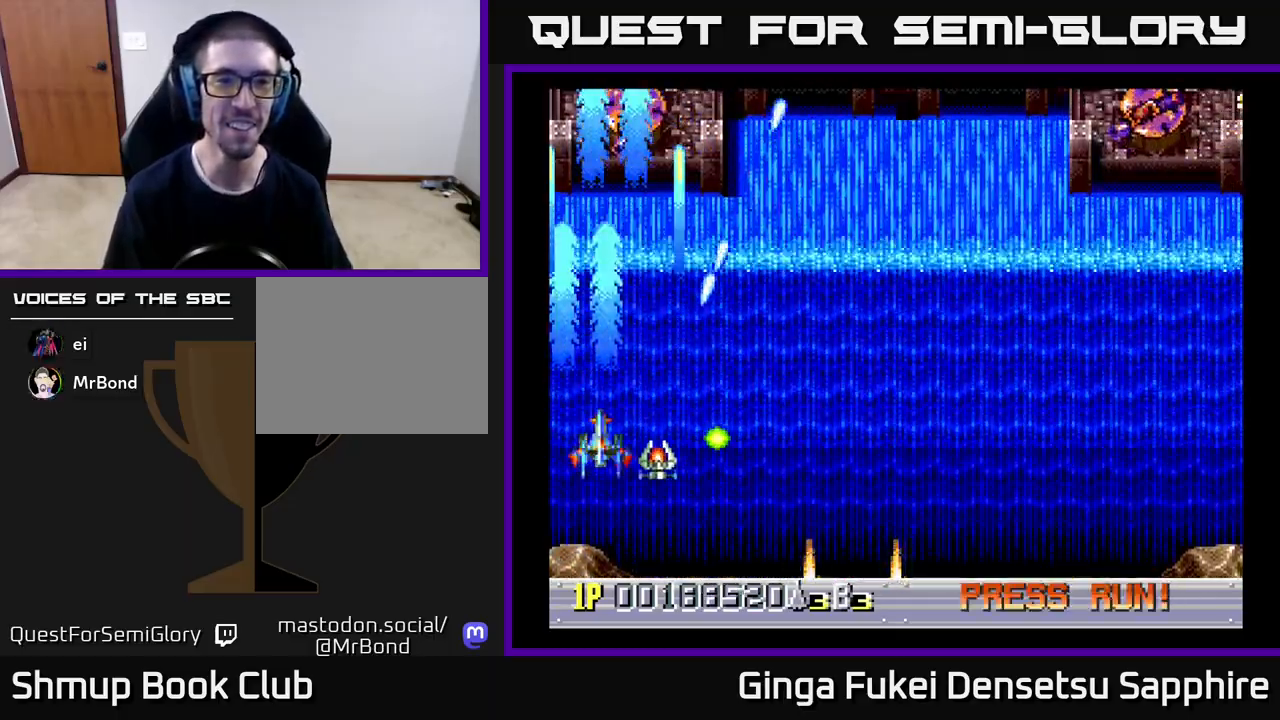
{"buttons": ["DPAD_DOWN", "DPAD_RIGHT"], "left_stick": "center", "events": [[17, "A", "up"], [250, "DPAD_UP", "up"], [267, "DPAD_DOWN", "down"]]}
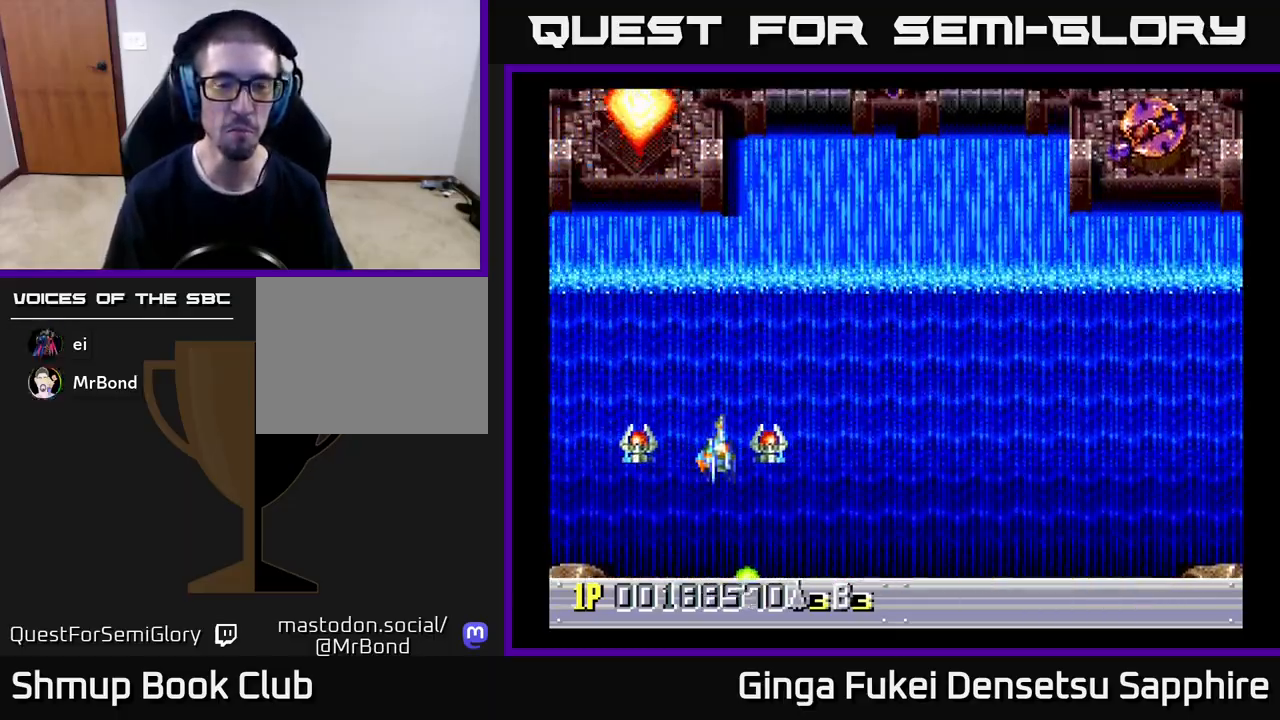
{"buttons": ["DPAD_RIGHT"], "left_stick": "center", "events": [[467, "DPAD_DOWN", "up"]]}
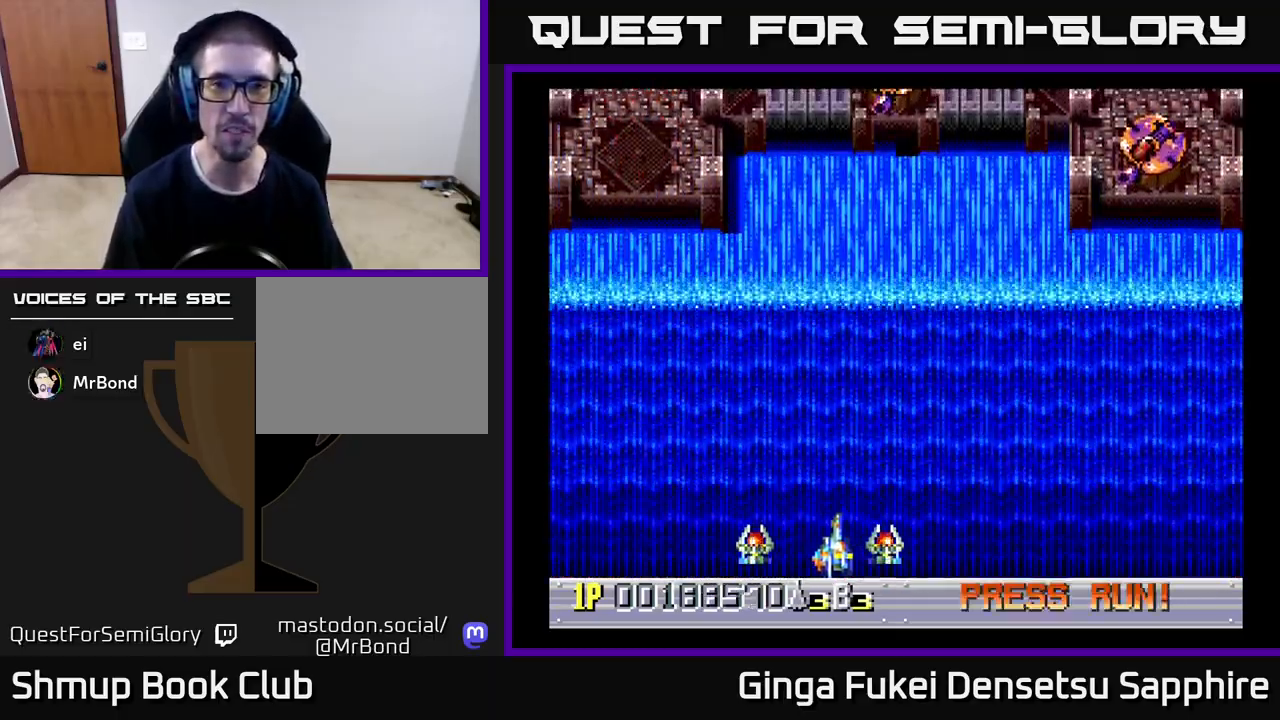
{"buttons": ["DPAD_RIGHT"], "left_stick": "center", "events": []}
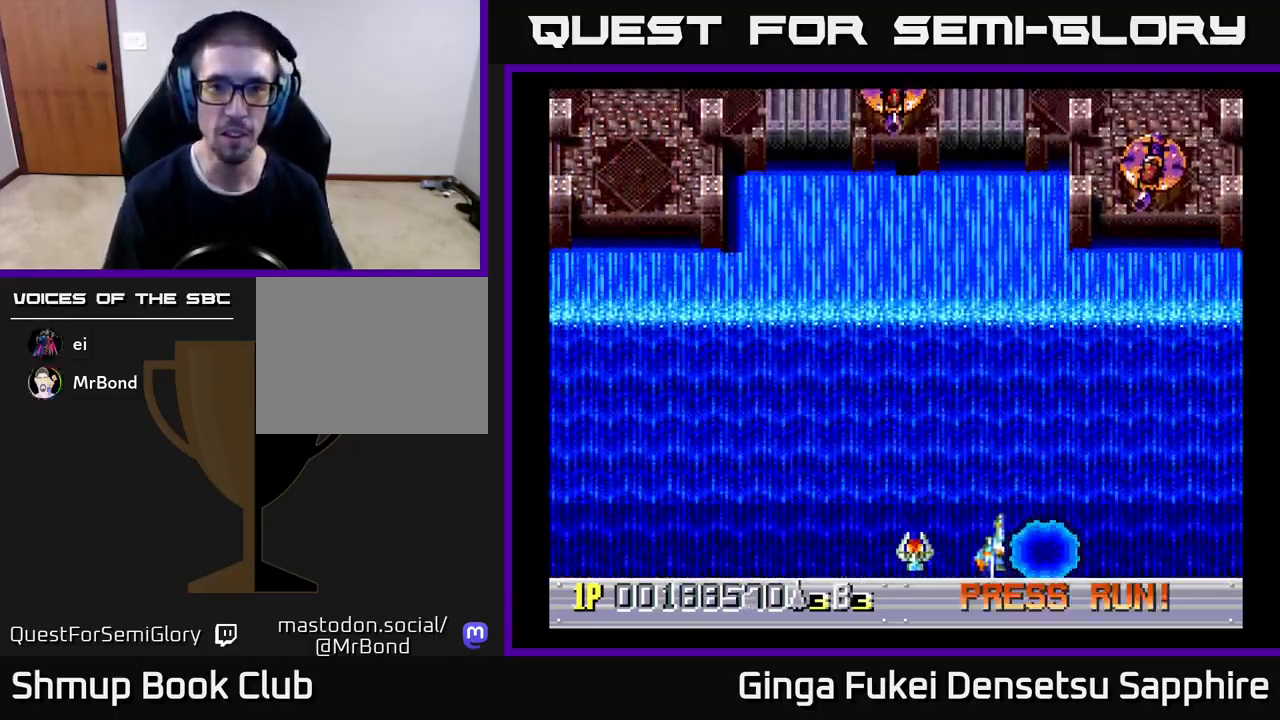
{"buttons": ["DPAD_LEFT"], "left_stick": "center", "events": [[333, "DPAD_UP", "down"], [350, "DPAD_RIGHT", "up"], [383, "DPAD_LEFT", "down"], [383, "DPAD_UP", "up"]]}
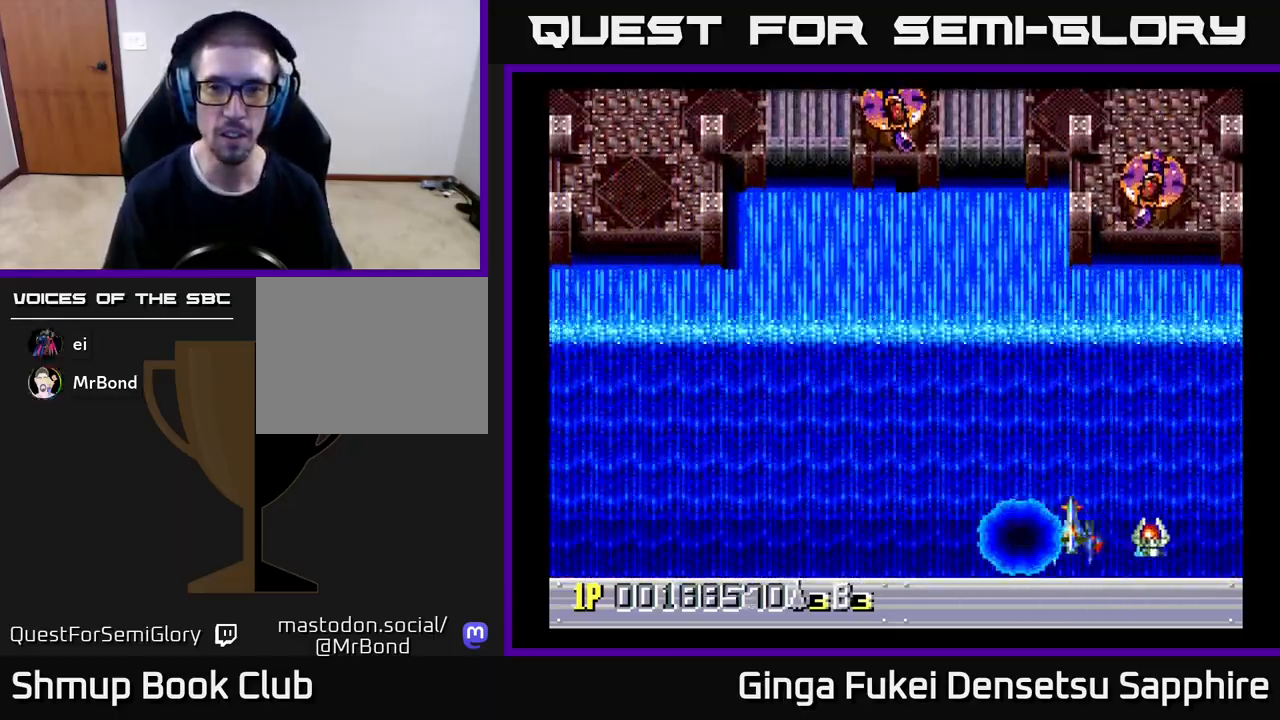
{"buttons": ["DPAD_LEFT"], "left_stick": "center", "events": []}
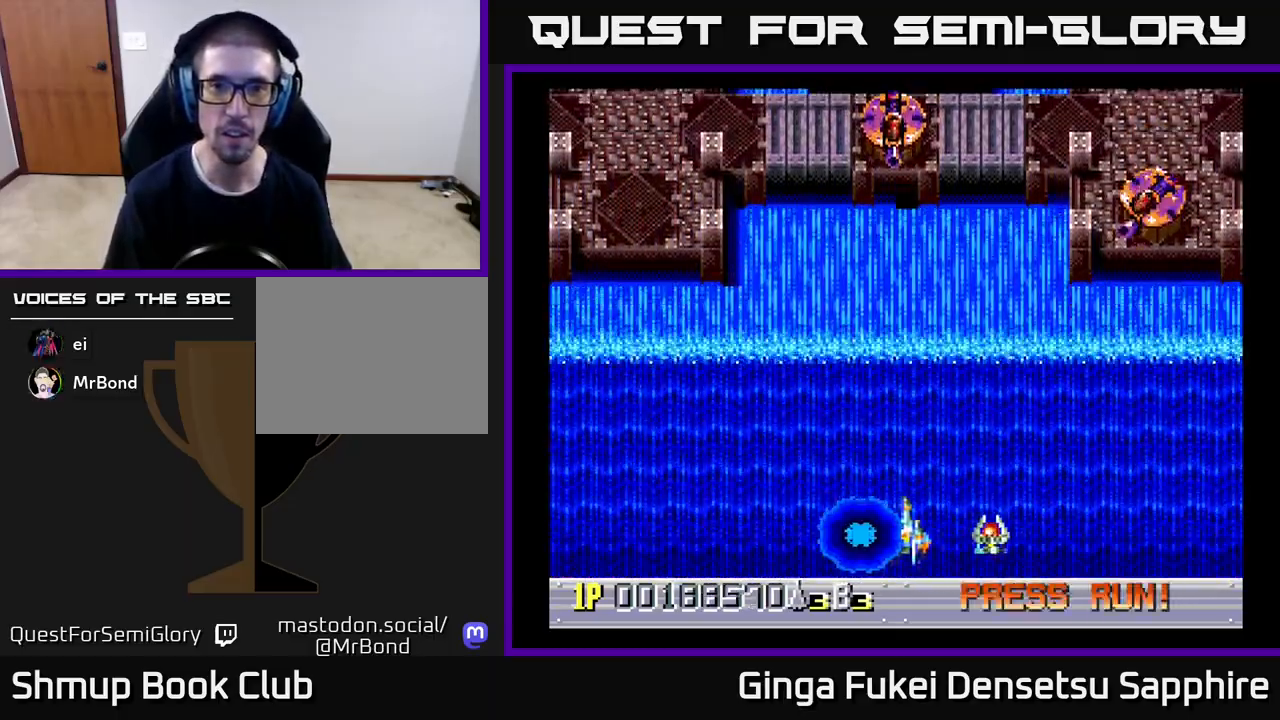
{"buttons": ["DPAD_RIGHT"], "left_stick": "center", "events": [[383, "DPAD_DOWN", "down"], [400, "DPAD_LEFT", "up"], [417, "DPAD_RIGHT", "down"], [433, "DPAD_DOWN", "up"]]}
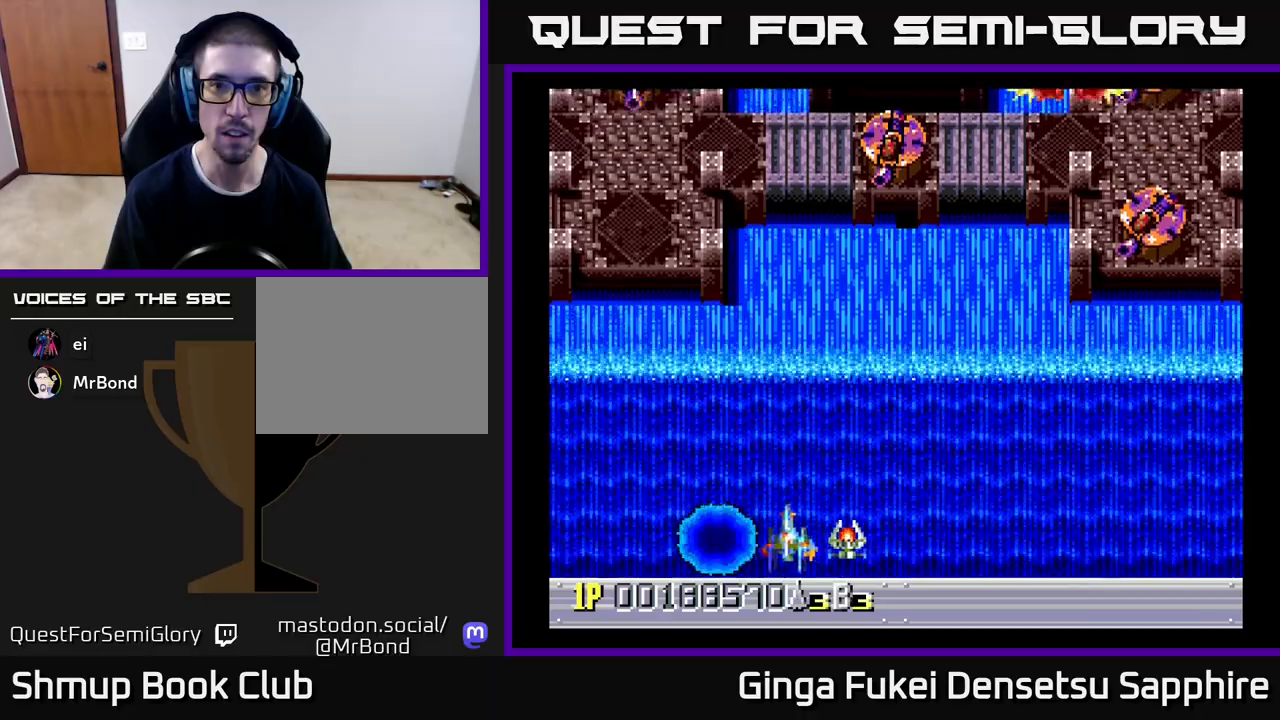
{"buttons": ["DPAD_UP", "DPAD_RIGHT"], "left_stick": "center", "events": [[250, "DPAD_UP", "down"], [300, "DPAD_UP", "up"], [333, "DPAD_DOWN", "down"], [367, "DPAD_RIGHT", "up"], [450, "DPAD_RIGHT", "down"], [467, "DPAD_DOWN", "up"], [483, "DPAD_UP", "down"]]}
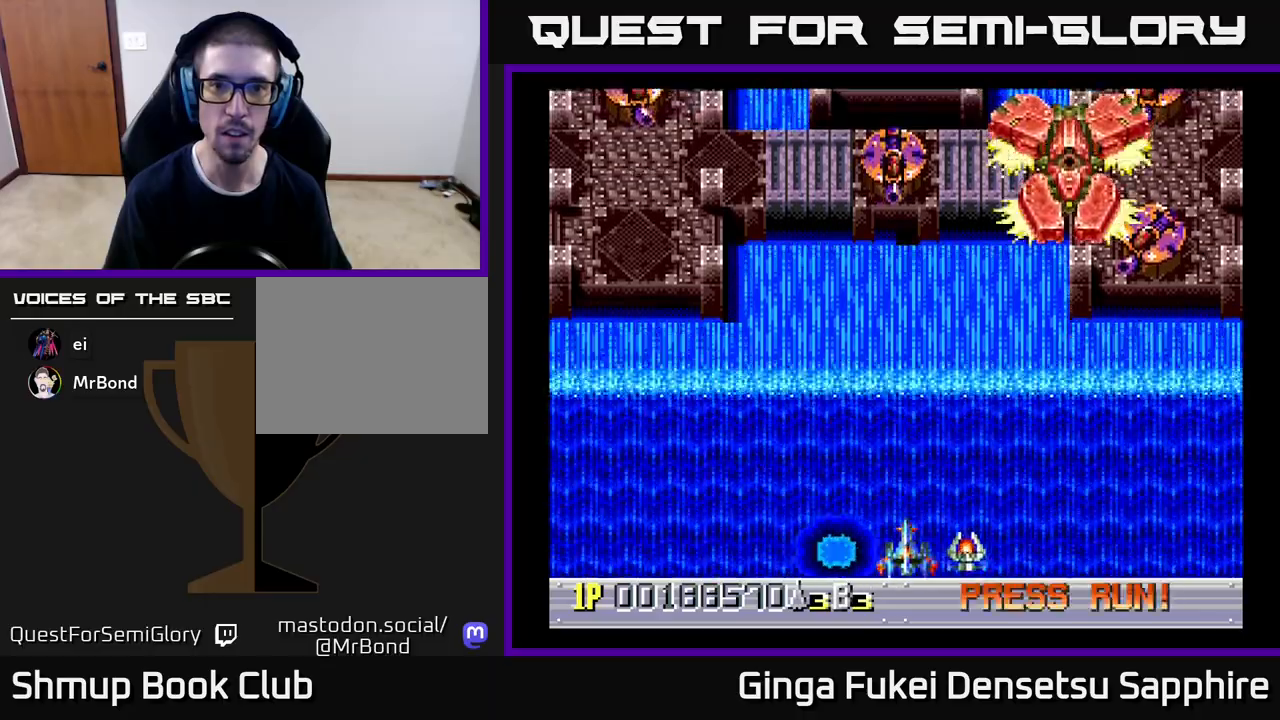
{"buttons": ["A", "DPAD_RIGHT"], "left_stick": "center", "events": [[100, "DPAD_RIGHT", "up"], [150, "DPAD_RIGHT", "down"], [283, "A", "down"], [283, "DPAD_UP", "up"], [300, "DPAD_DOWN", "down"], [333, "DPAD_RIGHT", "up"], [450, "DPAD_RIGHT", "down"], [500, "DPAD_DOWN", "up"]]}
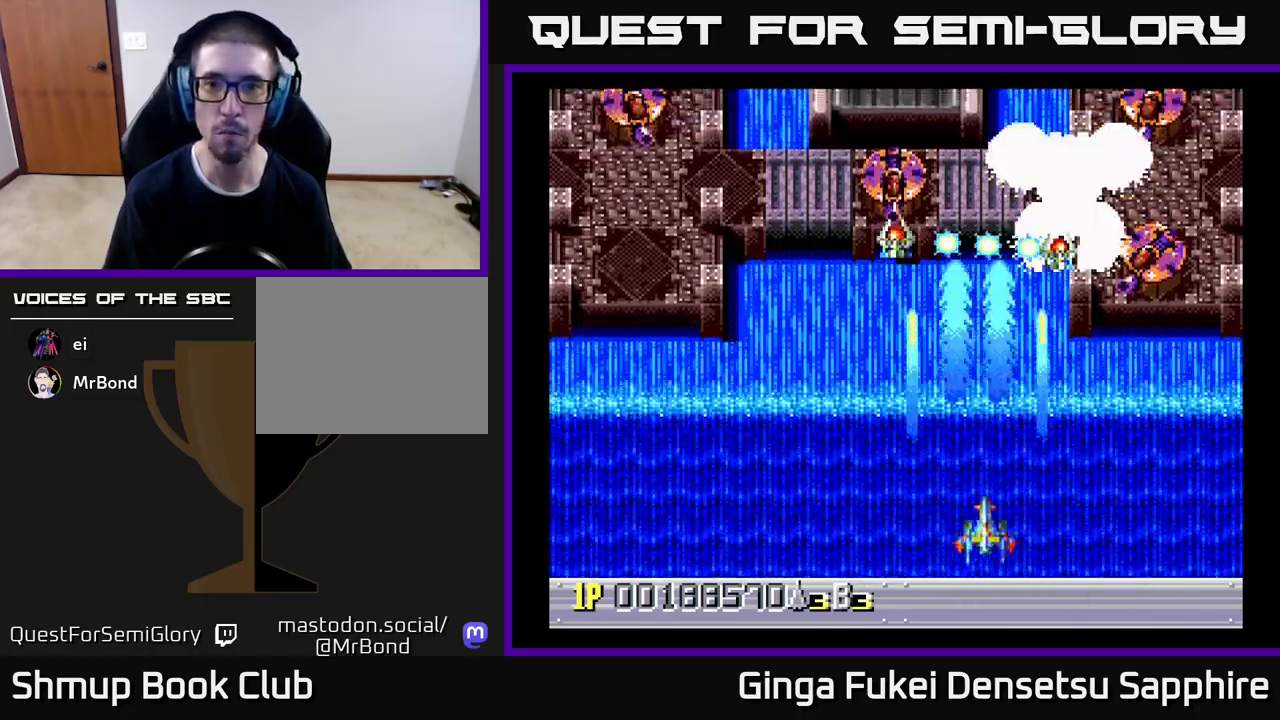
{"buttons": ["A", "DPAD_DOWN", "DPAD_RIGHT"], "left_stick": "center", "events": [[433, "DPAD_DOWN", "down"]]}
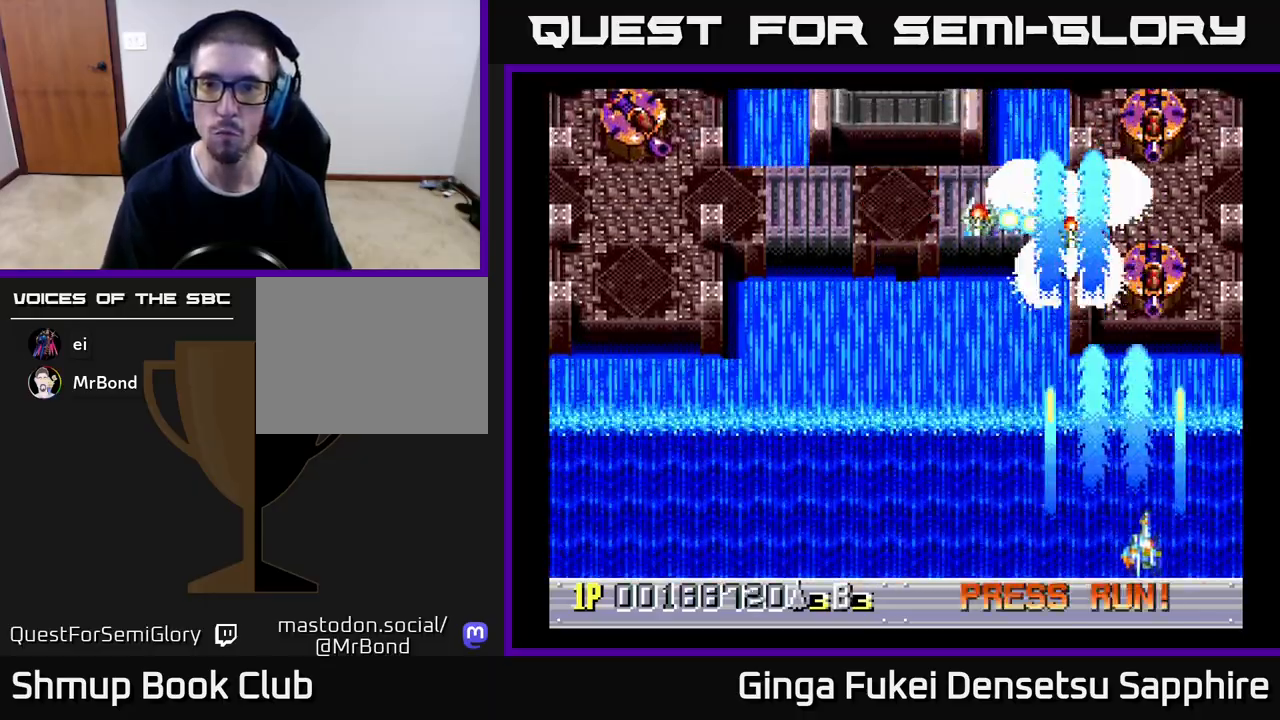
{"buttons": ["A", "DPAD_LEFT"], "left_stick": "center", "events": [[17, "DPAD_LEFT", "down"], [17, "DPAD_RIGHT", "up"], [50, "DPAD_DOWN", "up"]]}
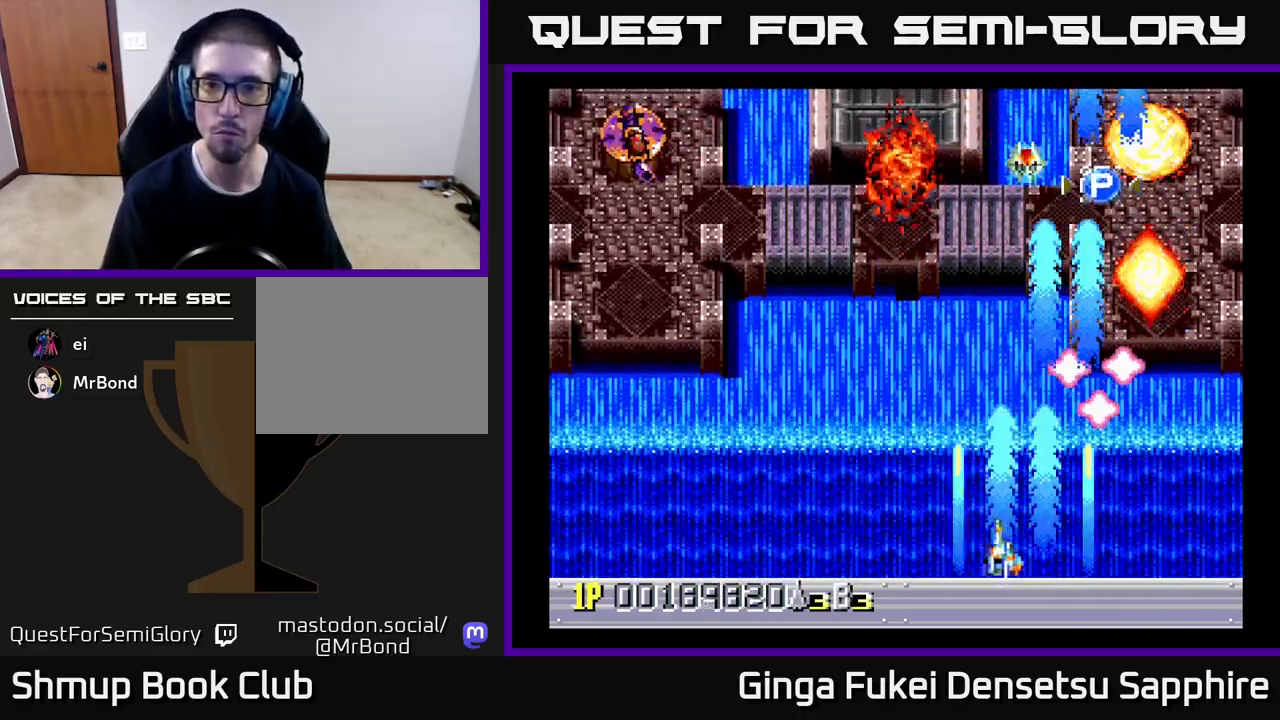
{"buttons": ["DPAD_LEFT"], "left_stick": "center", "events": [[183, "A", "up"]]}
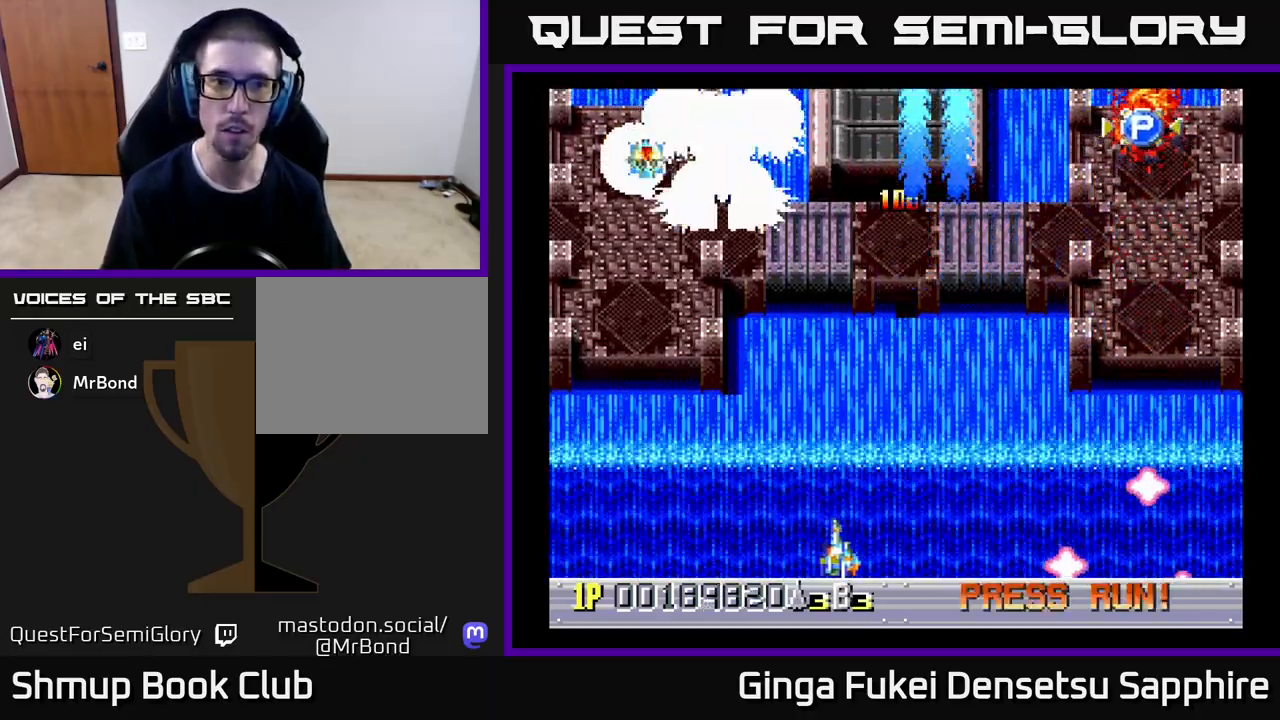
{"buttons": ["A", "DPAD_UP", "DPAD_RIGHT"], "left_stick": "center", "events": [[233, "A", "down"], [333, "DPAD_UP", "down"], [483, "DPAD_LEFT", "up"], [500, "DPAD_RIGHT", "down"]]}
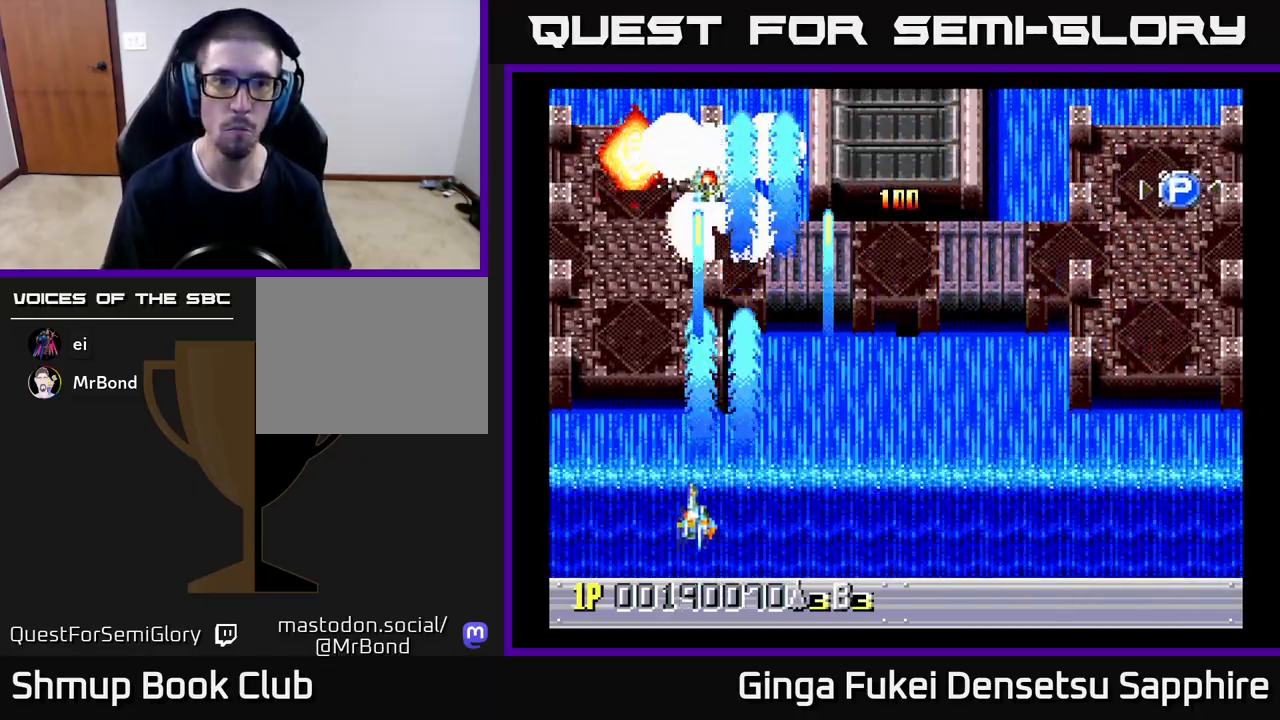
{"buttons": ["DPAD_RIGHT"], "left_stick": "center", "events": [[17, "DPAD_UP", "up"], [33, "DPAD_DOWN", "down"], [300, "DPAD_DOWN", "up"], [350, "A", "up"]]}
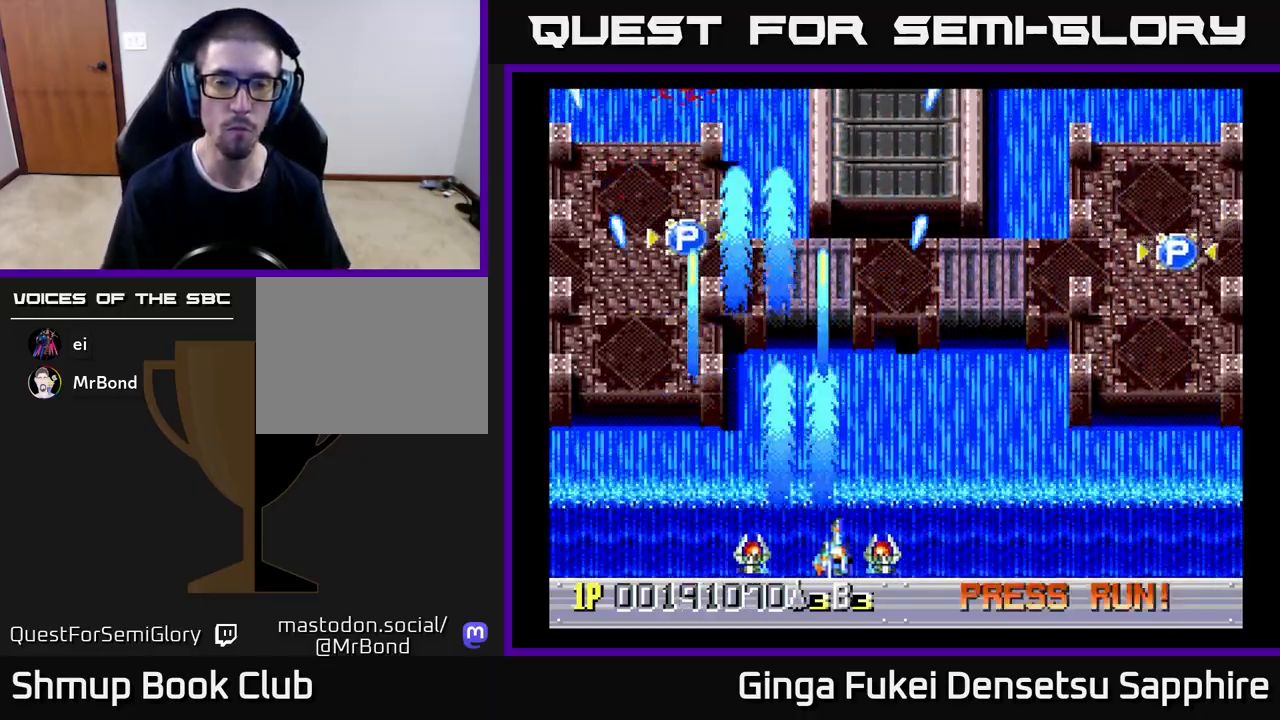
{"buttons": ["DPAD_UP", "DPAD_RIGHT"], "left_stick": "center", "events": [[117, "DPAD_UP", "down"]]}
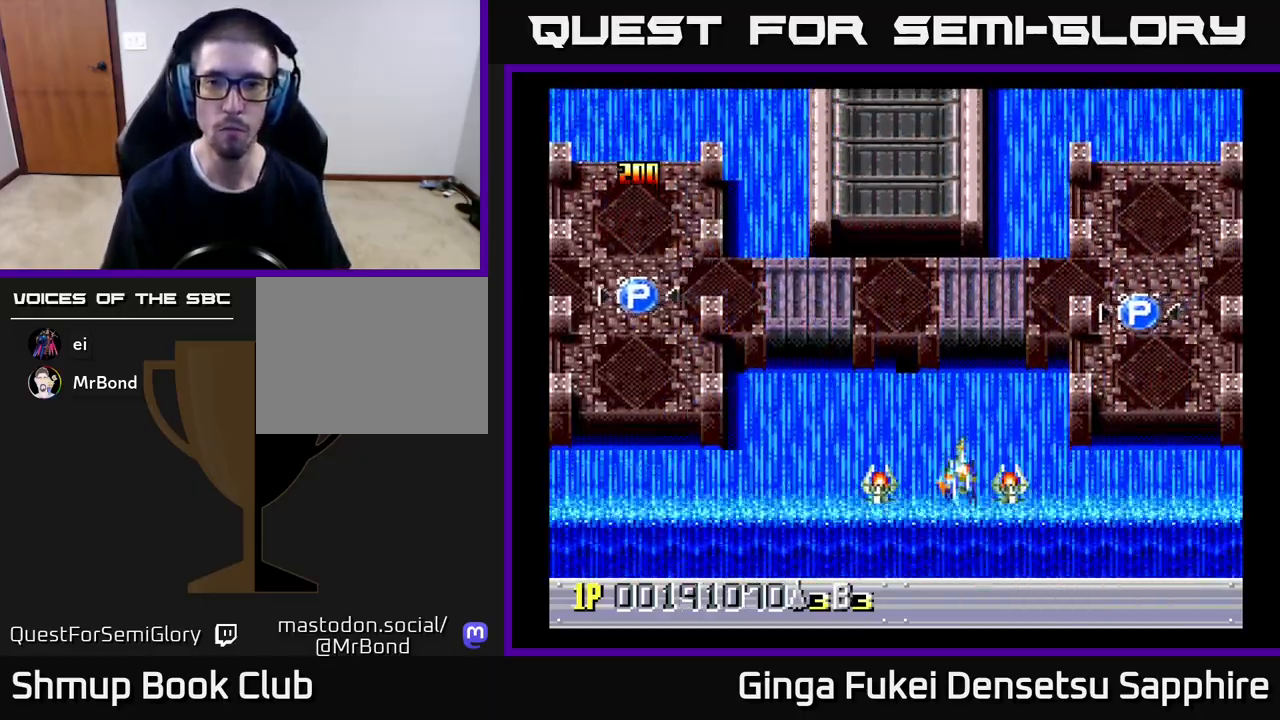
{"buttons": ["DPAD_RIGHT"], "left_stick": "center", "events": [[483, "DPAD_UP", "up"]]}
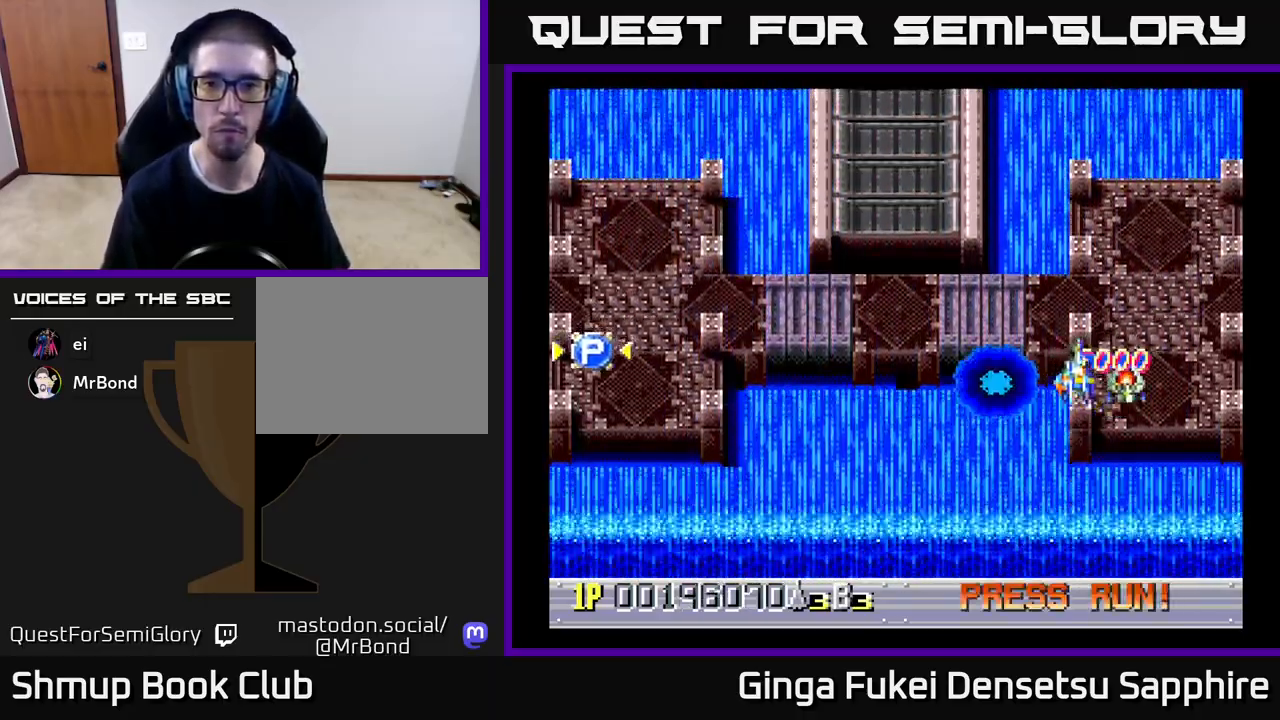
{"buttons": ["DPAD_LEFT"], "left_stick": "center", "events": [[17, "DPAD_LEFT", "down"], [17, "DPAD_RIGHT", "up"], [33, "DPAD_DOWN", "down"], [50, "DPAD_DOWN", "up"]]}
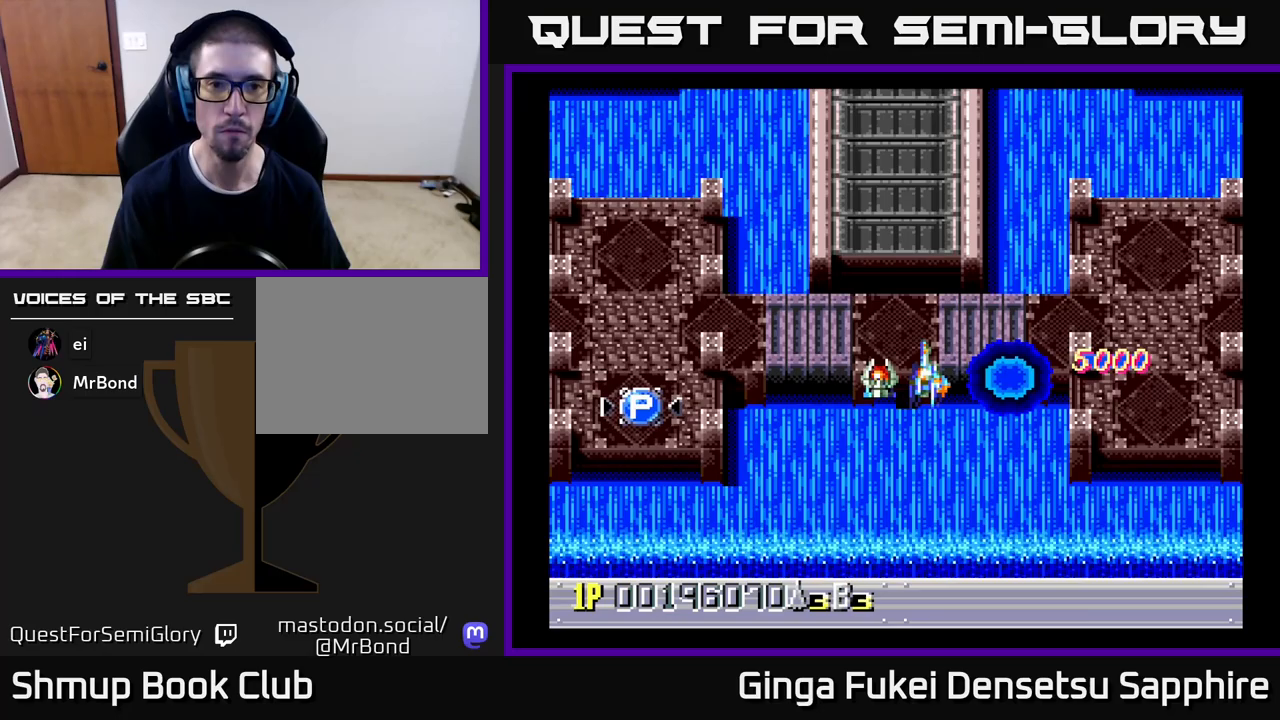
{"buttons": ["DPAD_LEFT"], "left_stick": "center", "events": []}
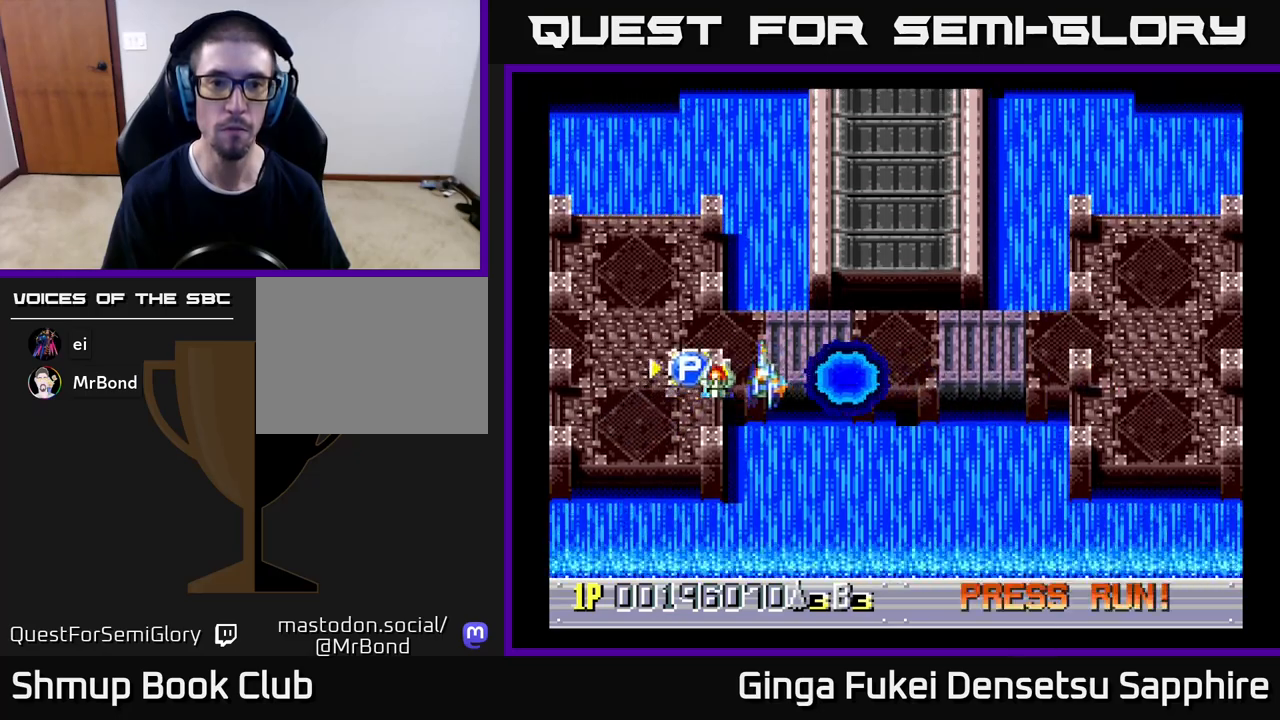
{"buttons": ["DPAD_DOWN", "DPAD_RIGHT"], "left_stick": "center", "events": [[50, "DPAD_UP", "down"], [267, "DPAD_UP", "up"], [283, "DPAD_DOWN", "down"], [283, "DPAD_LEFT", "up"], [317, "DPAD_RIGHT", "down"]]}
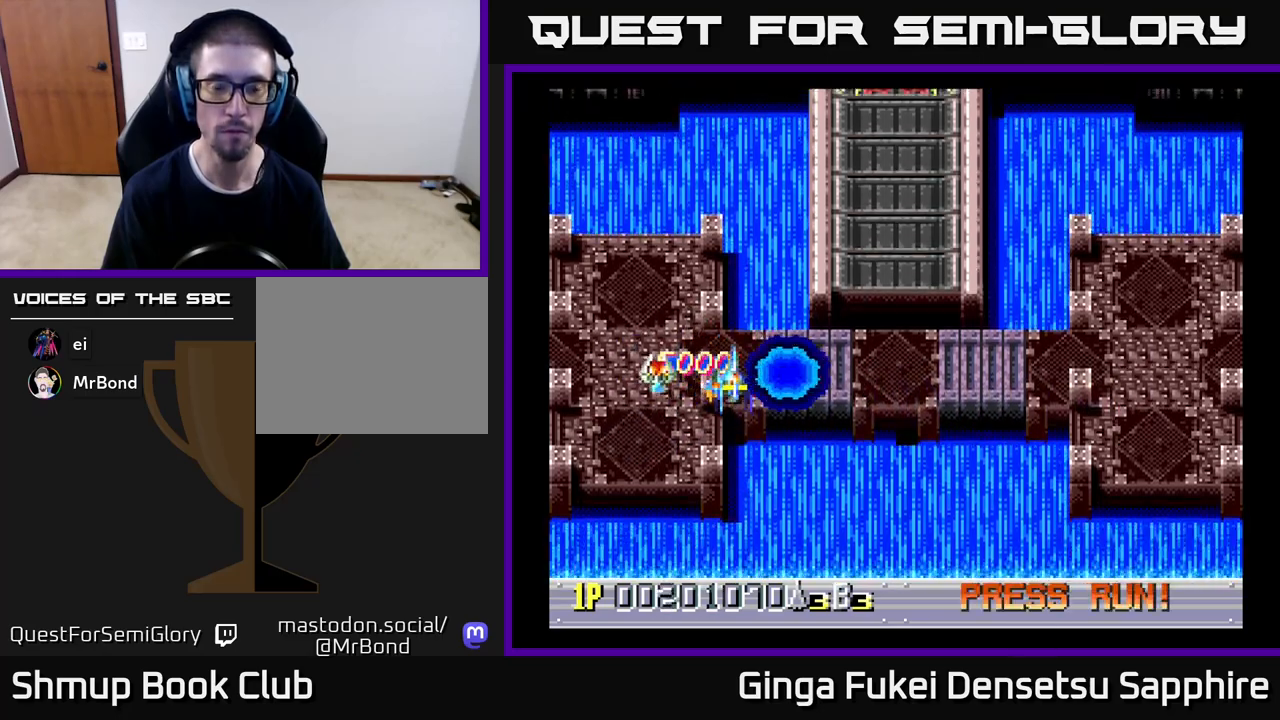
{"buttons": ["DPAD_DOWN", "DPAD_RIGHT"], "left_stick": "center", "events": []}
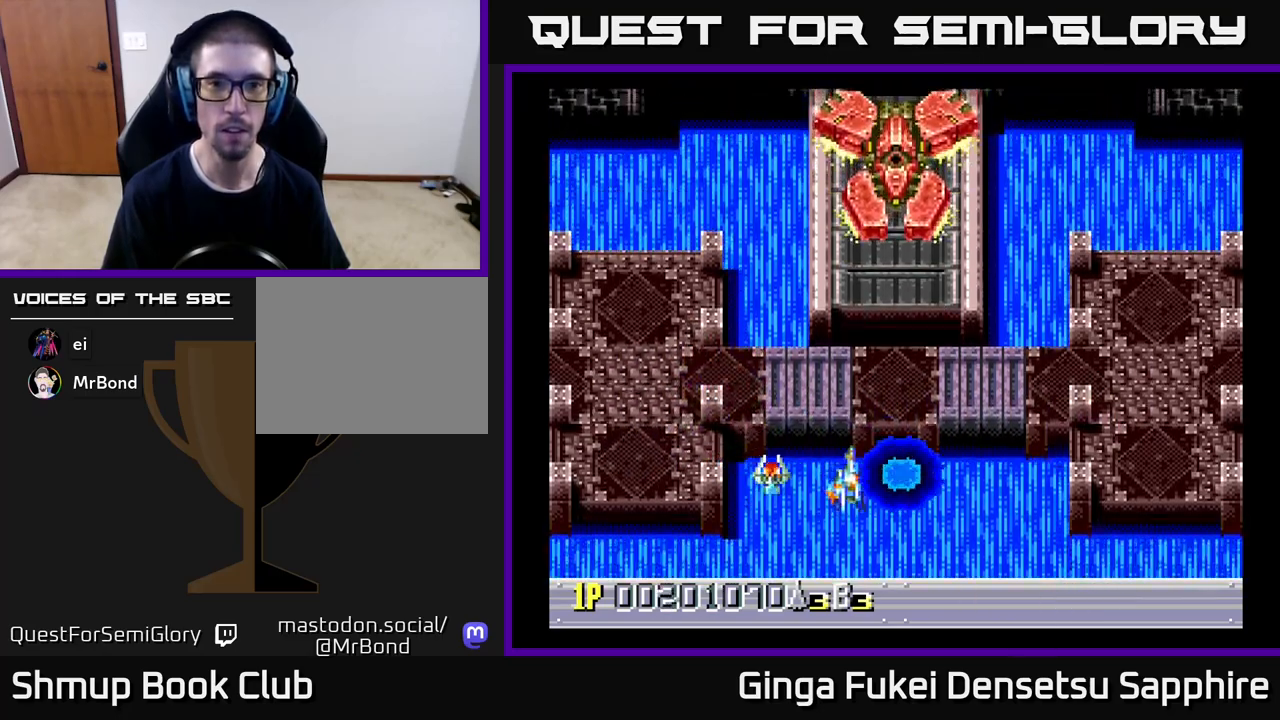
{"buttons": ["A", "DPAD_DOWN"], "left_stick": "center", "events": [[100, "DPAD_DOWN", "up"], [150, "DPAD_UP", "down"], [167, "DPAD_RIGHT", "up"], [233, "A", "down"], [433, "DPAD_DOWN", "down"], [433, "DPAD_UP", "up"]]}
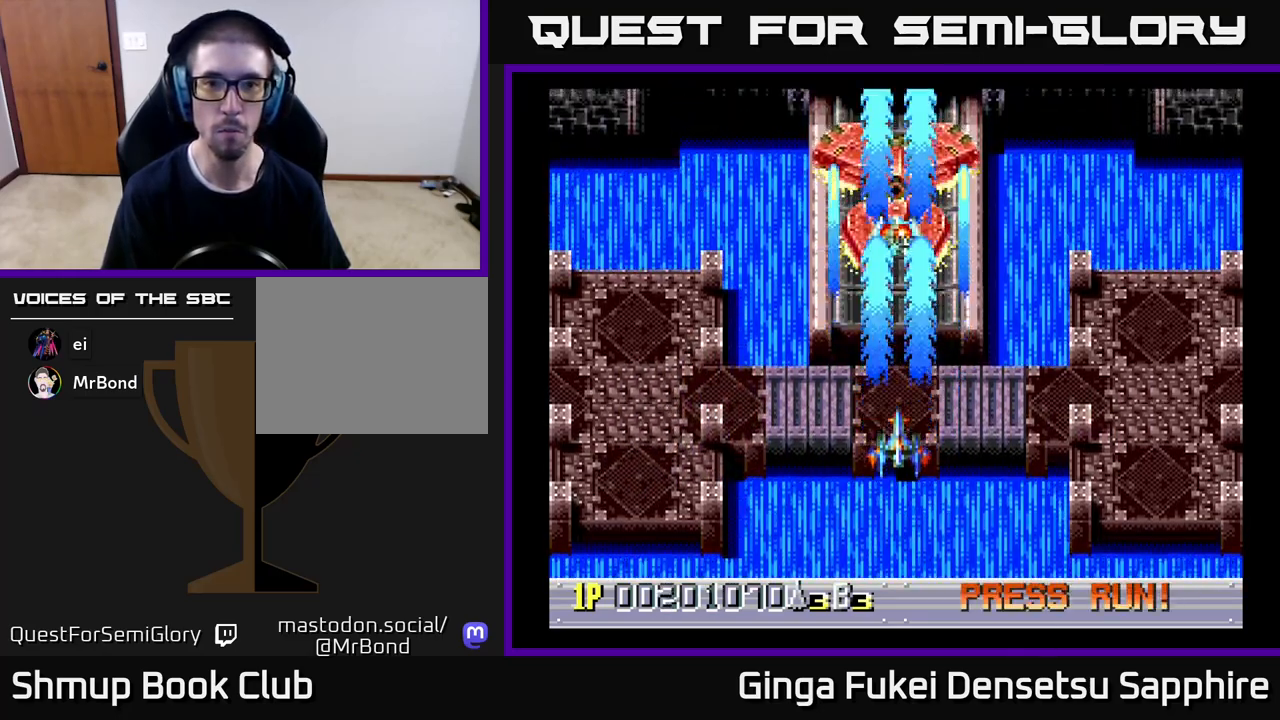
{"buttons": ["A", "DPAD_LEFT"], "left_stick": "center", "events": [[150, "DPAD_LEFT", "down"], [317, "DPAD_DOWN", "up"]]}